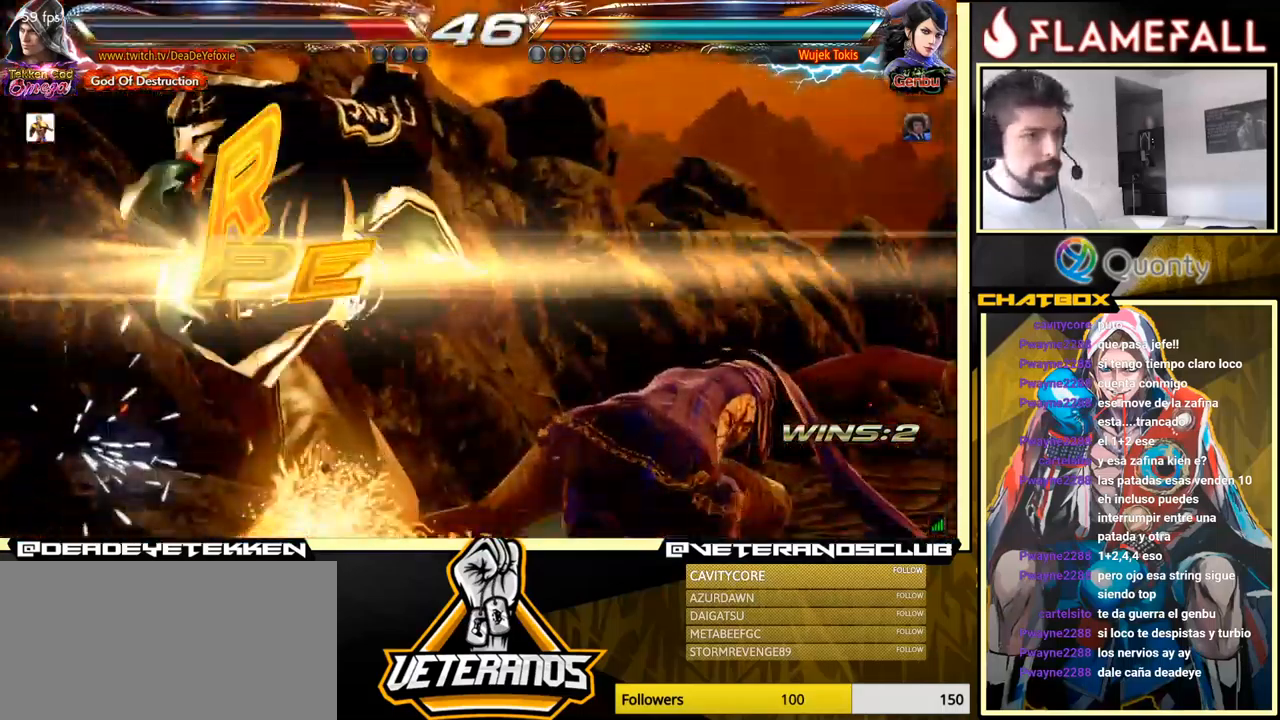
Gameplay with a controller (arcade stick); each line is a JSON object with the inputs held at the frame after it. "events" lists button and stick changes between this image and that frame as [ms after this image, input, new state], when the widget could be followed in between. Not read: L3 R3.
{"buttons": [], "left_stick": "center", "events": []}
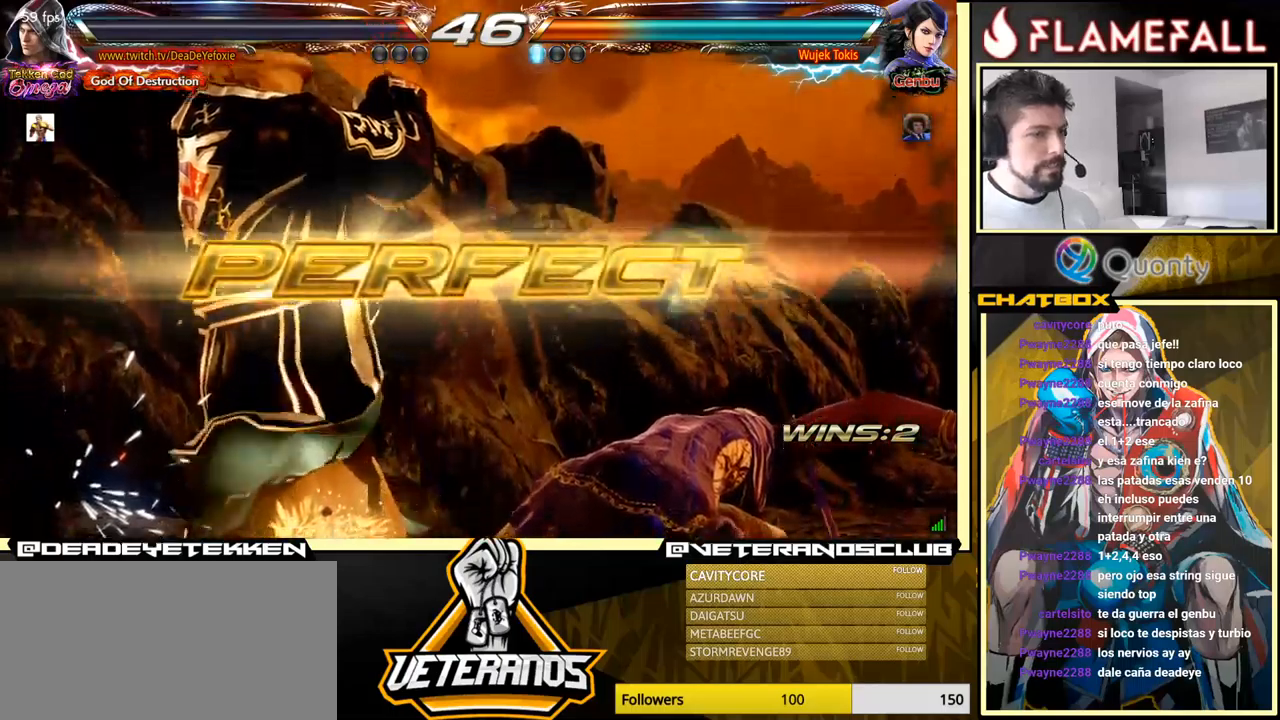
{"buttons": [], "left_stick": "center", "events": []}
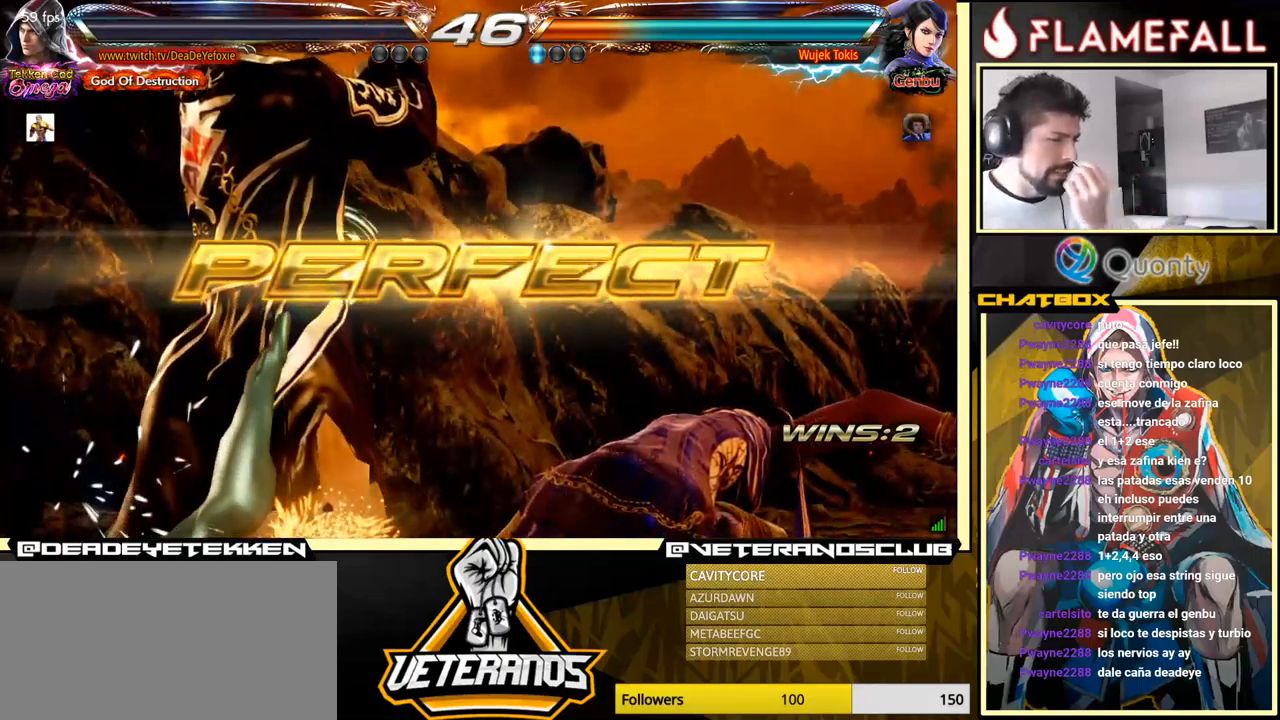
{"buttons": [], "left_stick": "center", "events": []}
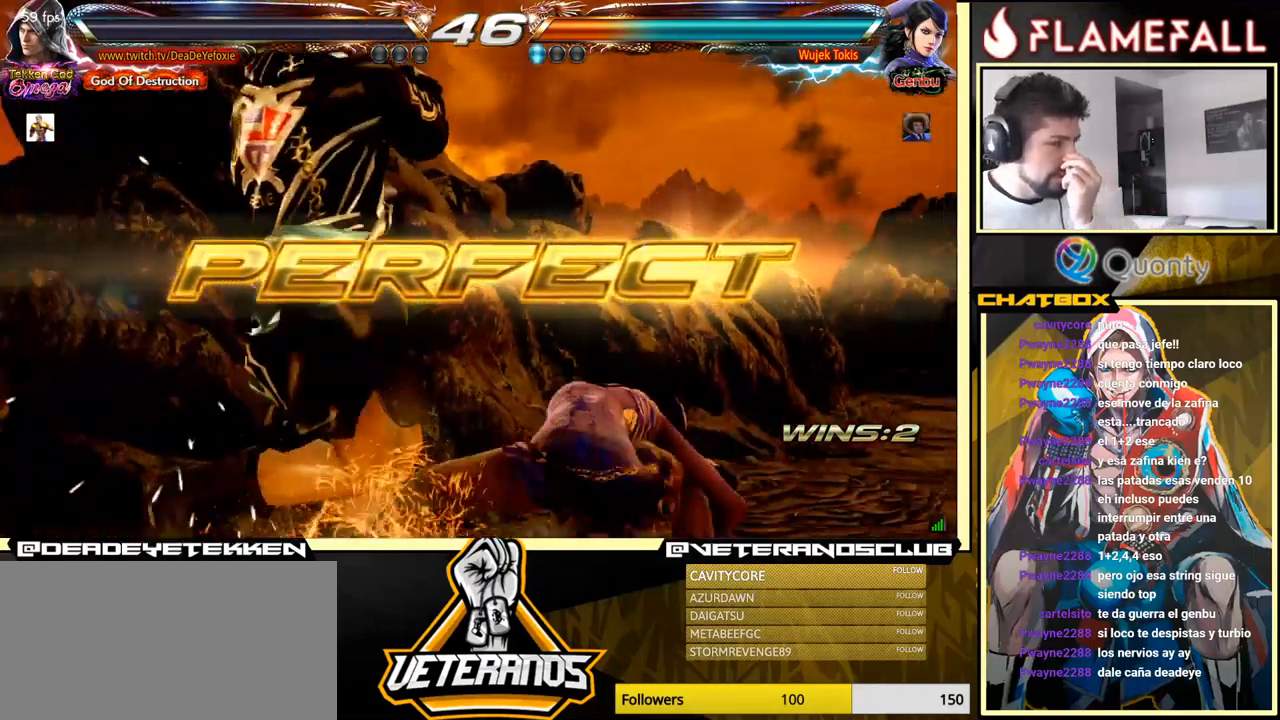
{"buttons": [], "left_stick": "center", "events": []}
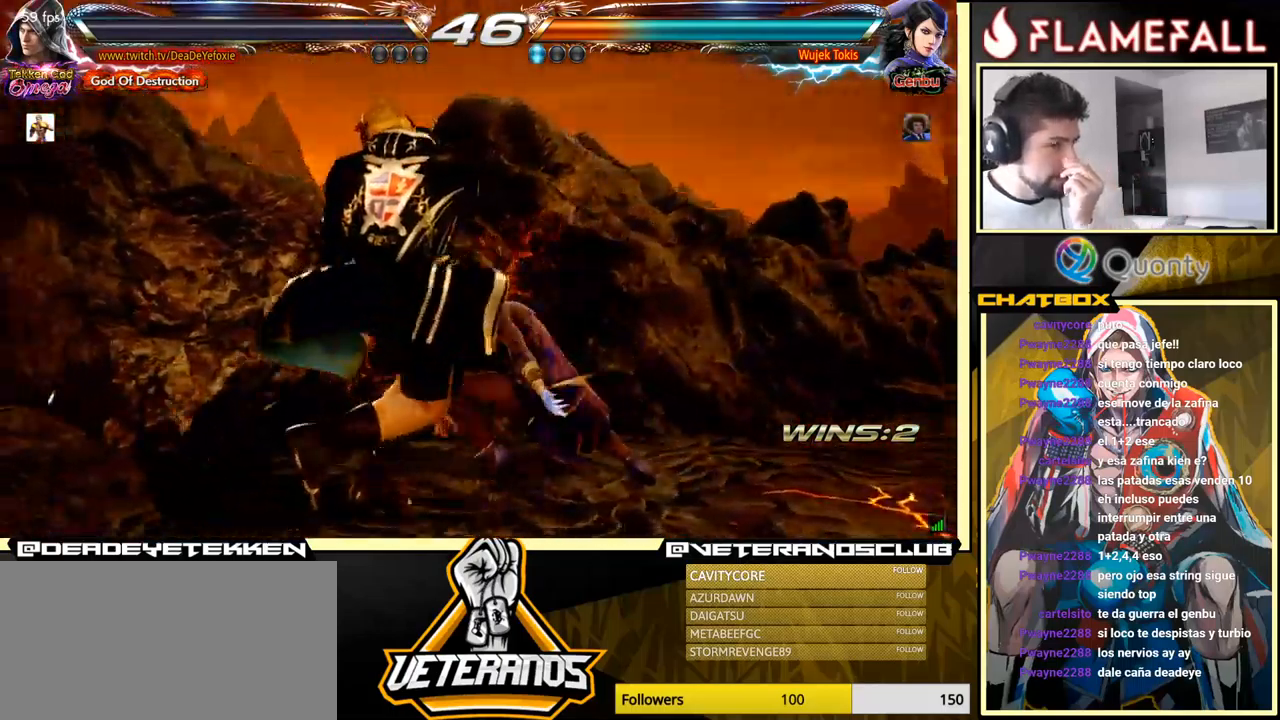
{"buttons": [], "left_stick": "center", "events": [[50, "A", "down"], [317, "A", "up"]]}
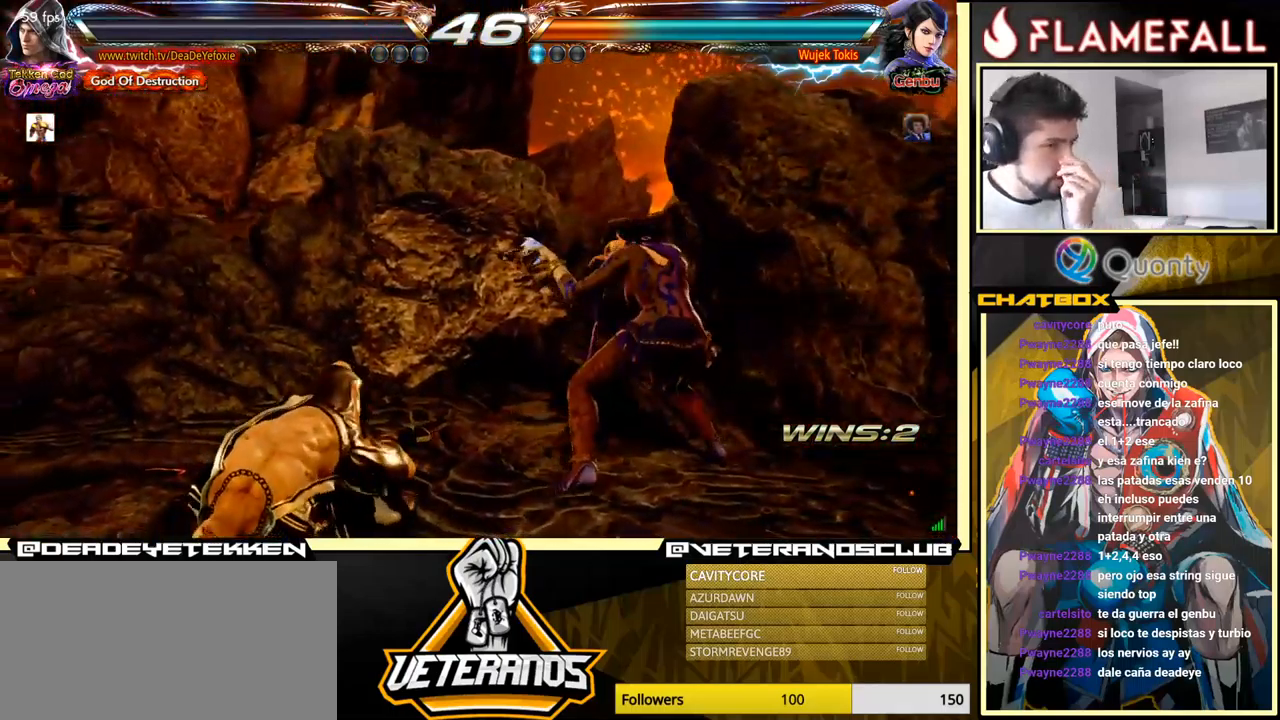
{"buttons": [], "left_stick": "center", "events": []}
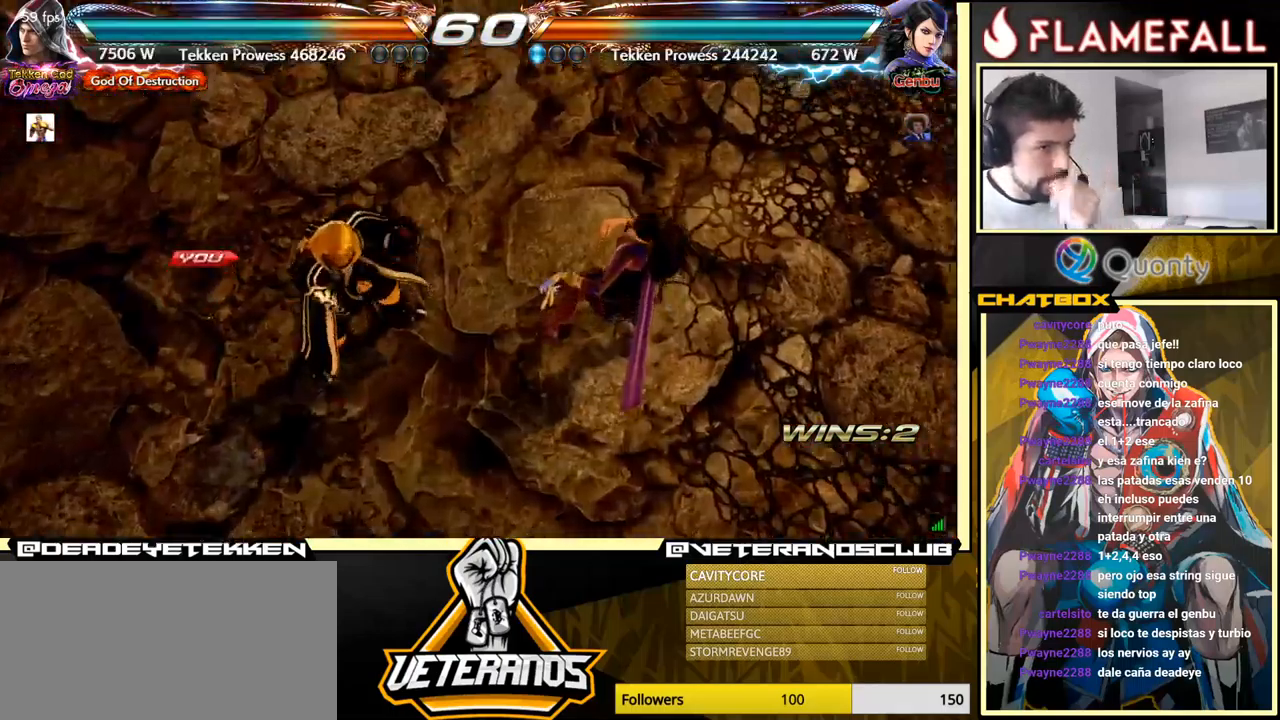
{"buttons": [], "left_stick": "center", "events": [[150, "A", "down"], [333, "A", "up"]]}
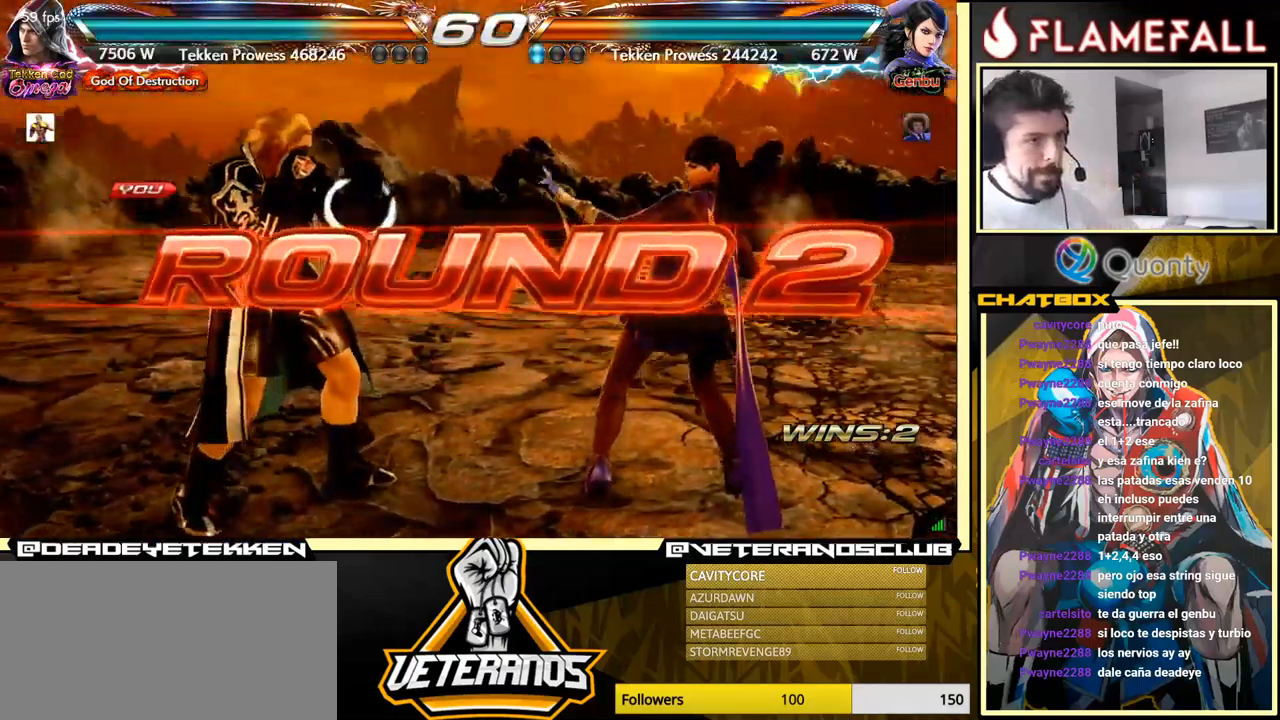
{"buttons": [], "left_stick": "center", "events": []}
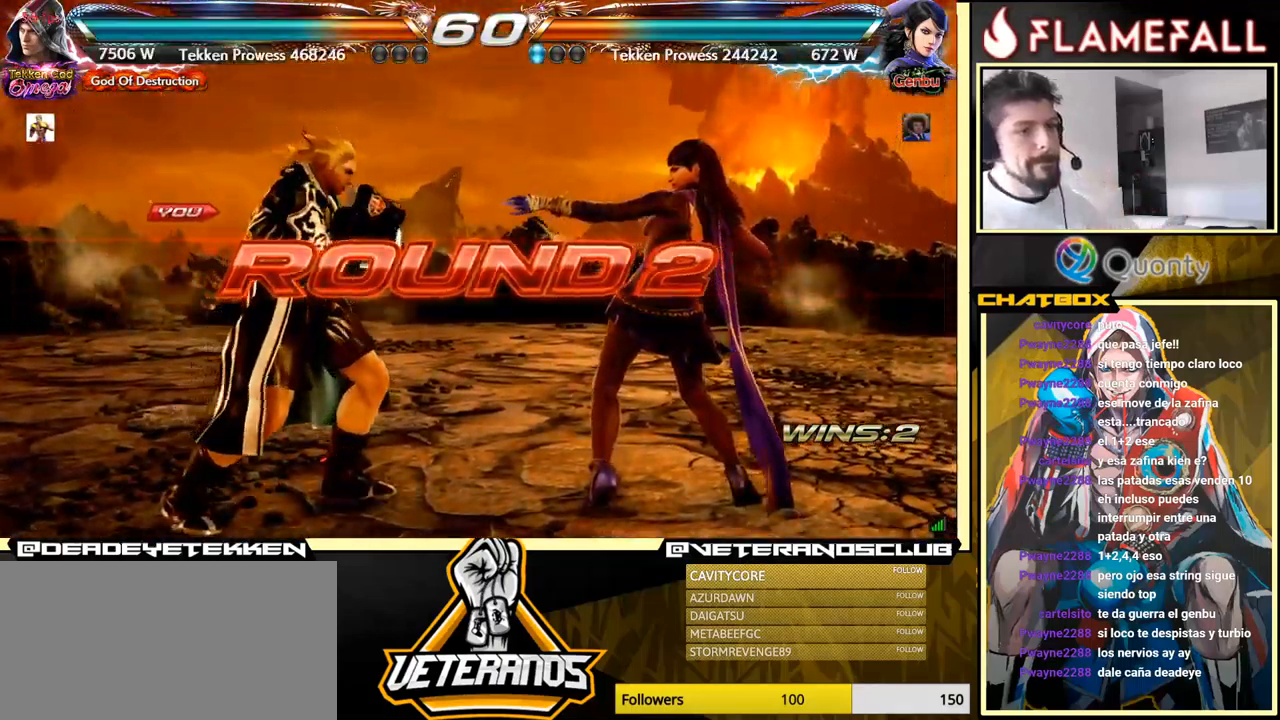
{"buttons": [], "left_stick": "center", "events": []}
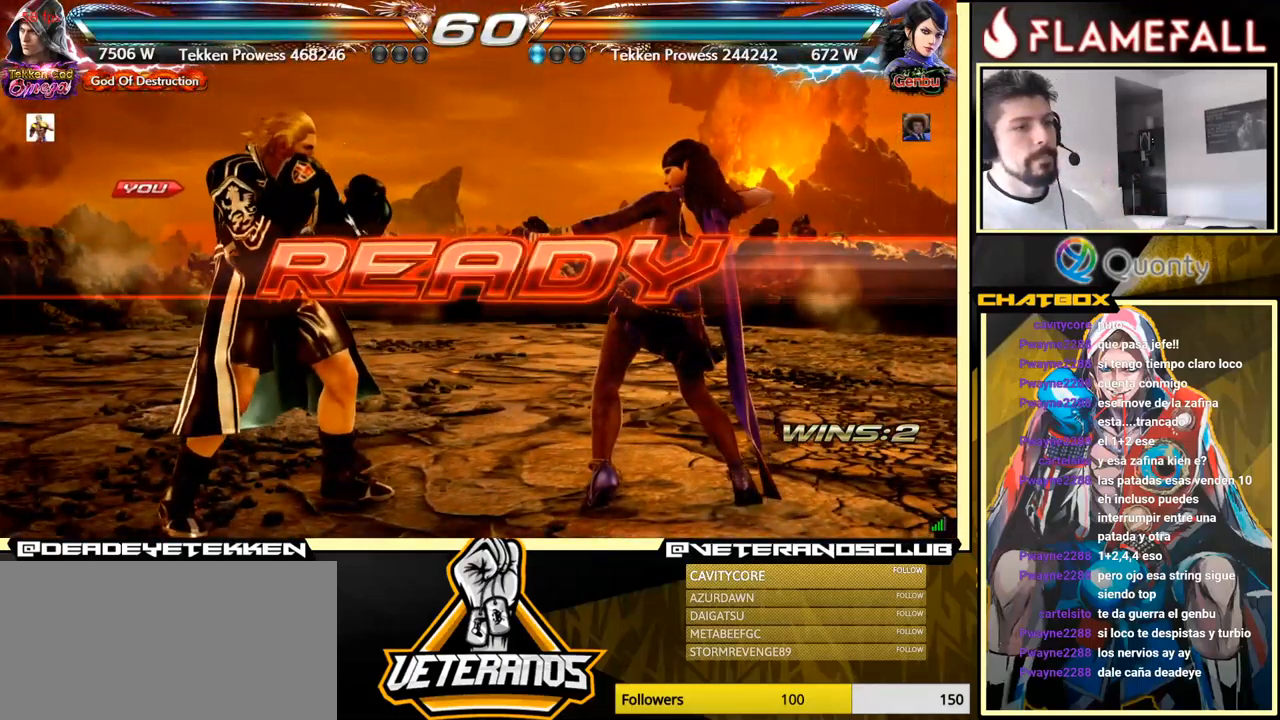
{"buttons": [], "left_stick": "center", "events": []}
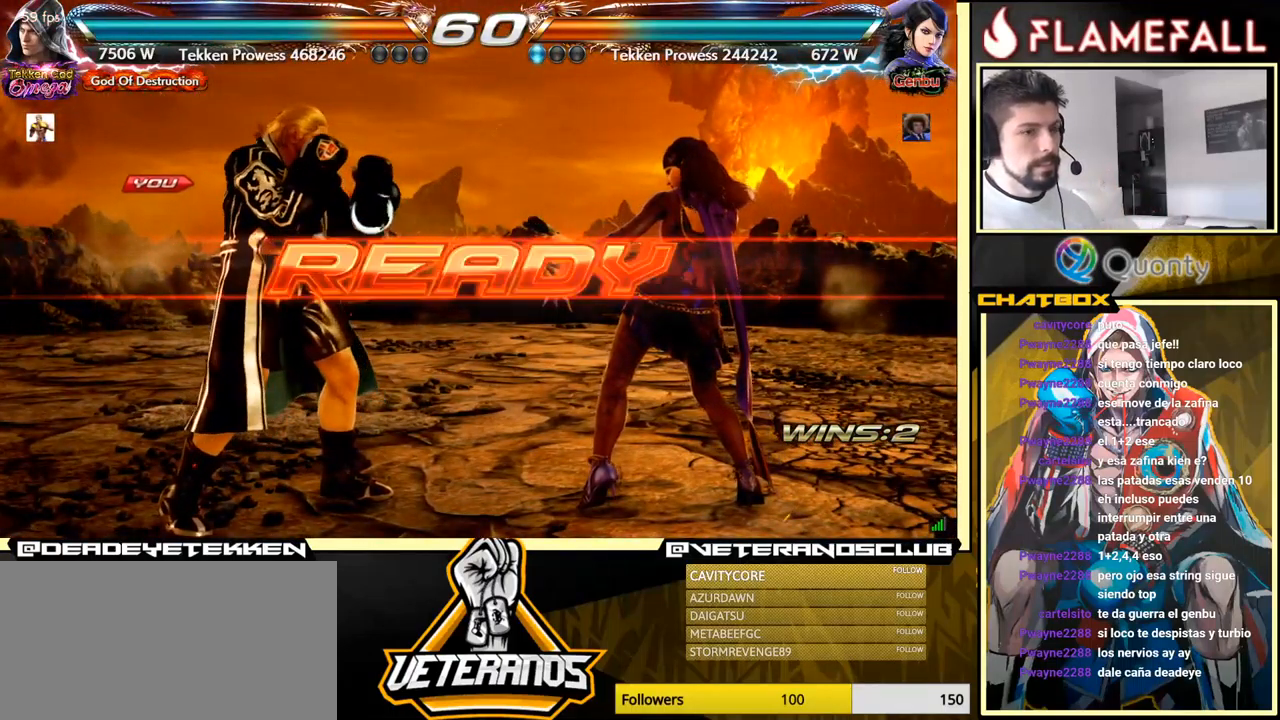
{"buttons": [], "left_stick": "center", "events": []}
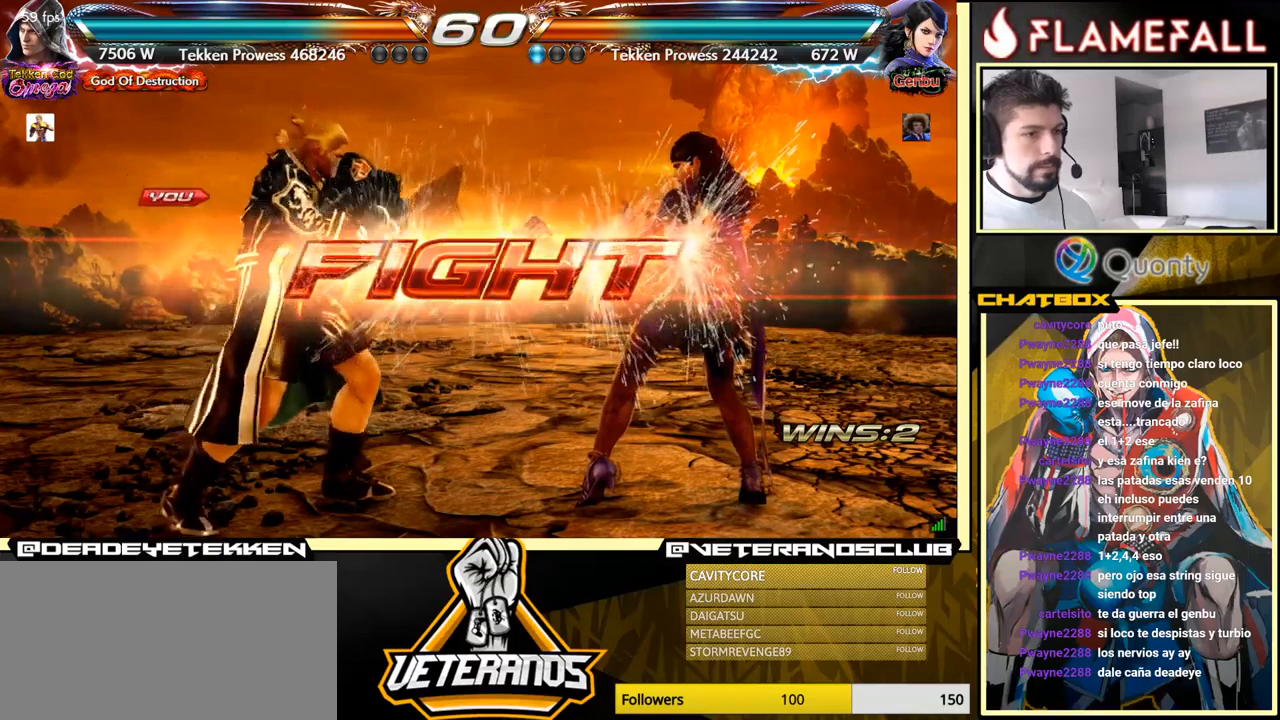
{"buttons": [], "left_stick": "left", "events": [[150, "left_stick", "down-right"], [200, "X", "down"], [267, "X", "up"], [334, "left_stick", "left"]]}
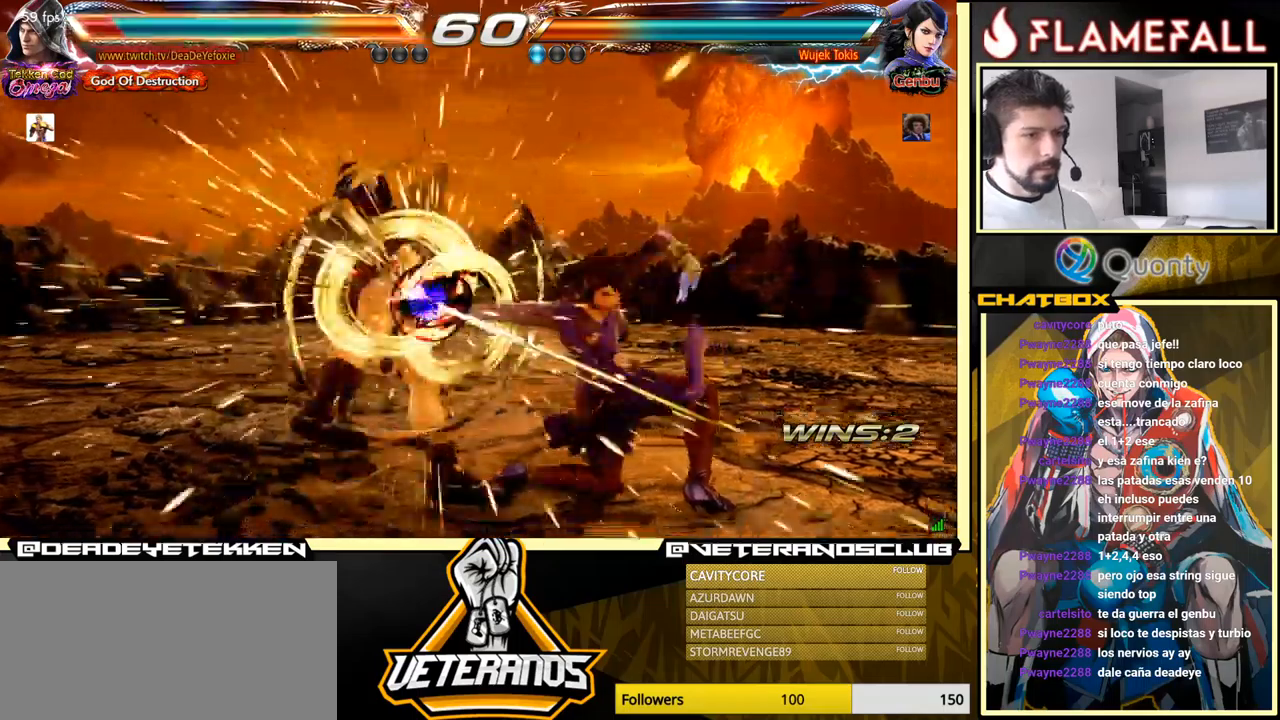
{"buttons": [], "left_stick": "center", "events": [[234, "left_stick", "center"]]}
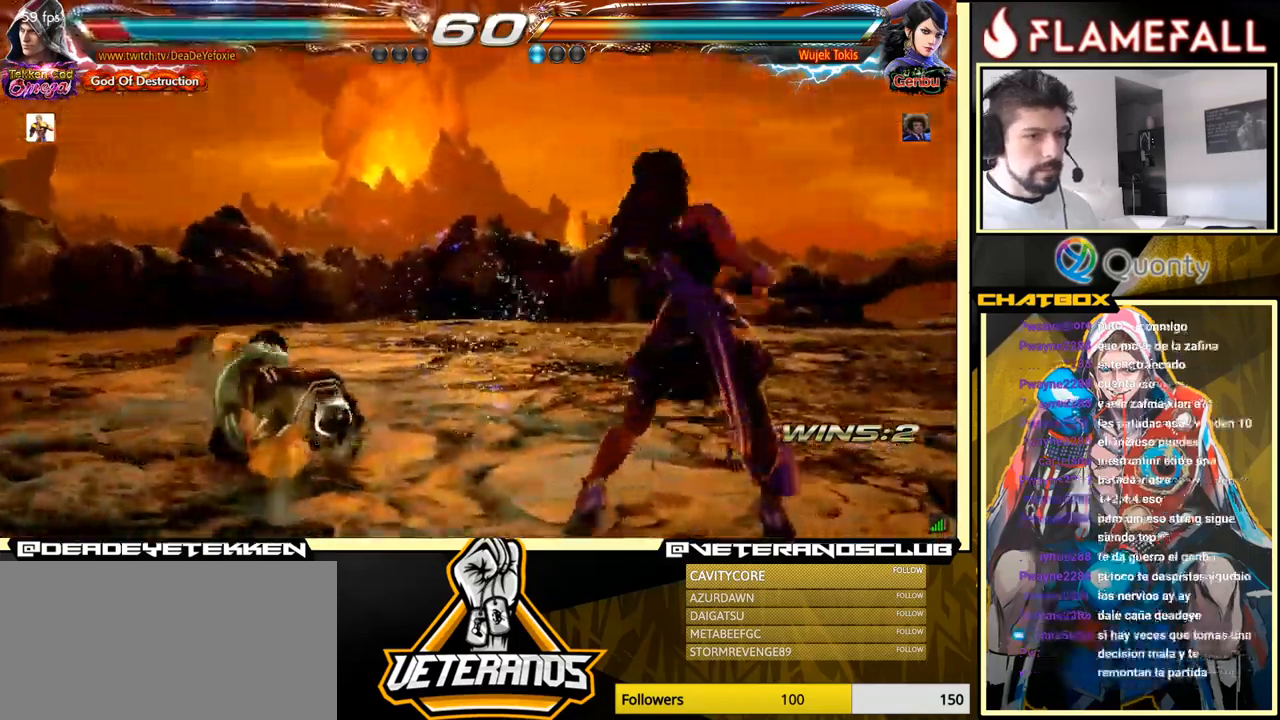
{"buttons": ["X"], "left_stick": "center", "events": [[17, "X", "down"], [50, "X", "up"], [150, "X", "down"], [200, "X", "up"], [267, "X", "down"], [317, "X", "up"], [367, "X", "down"], [417, "X", "up"], [484, "X", "down"]]}
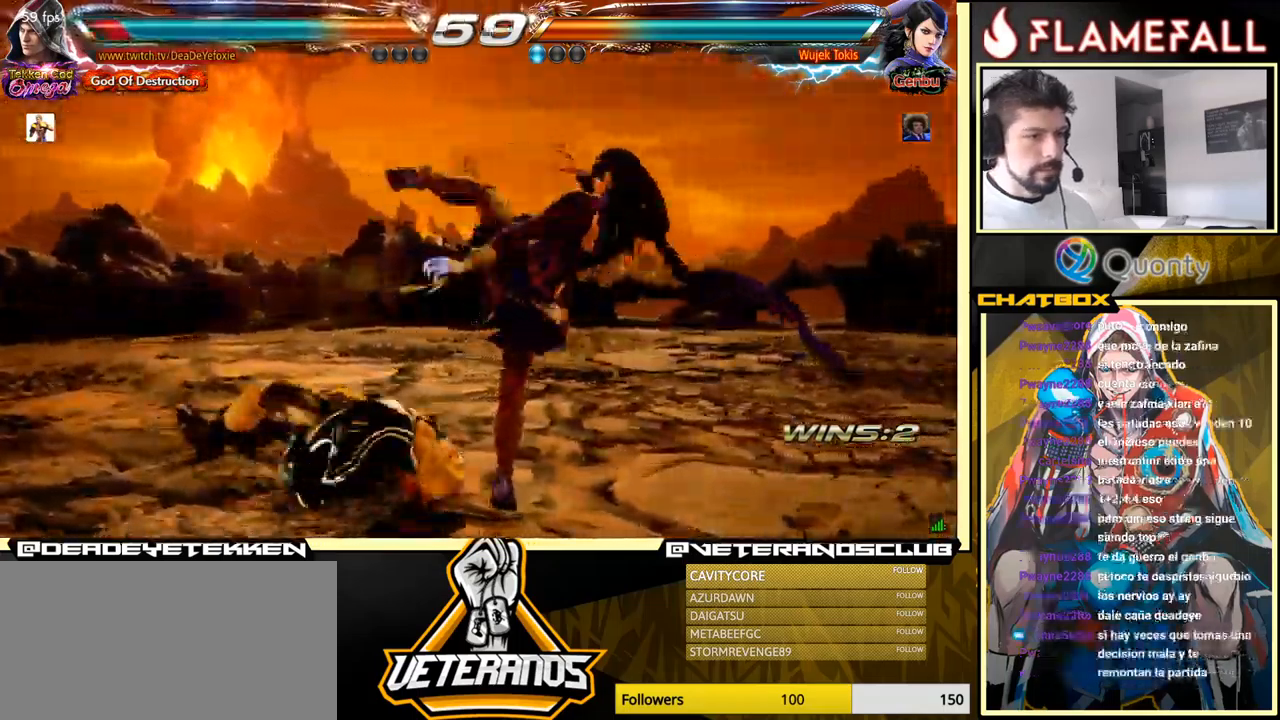
{"buttons": [], "left_stick": "up", "events": [[84, "X", "up"], [417, "left_stick", "up"]]}
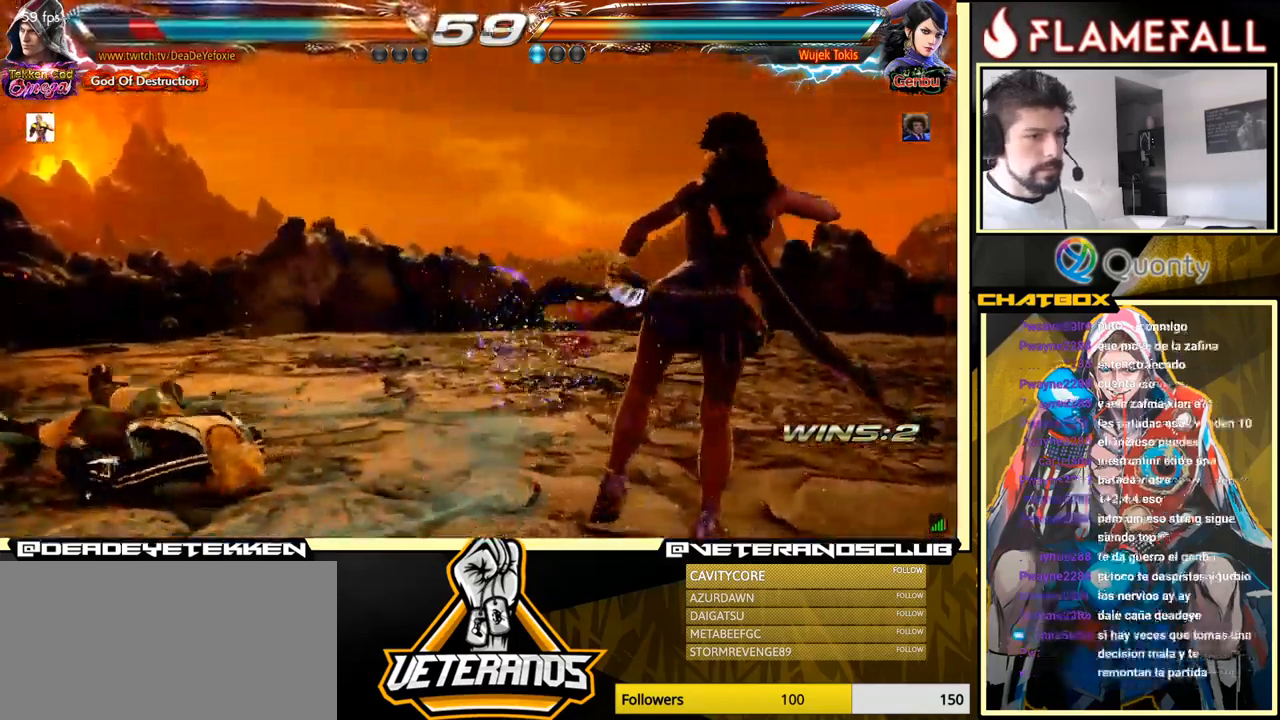
{"buttons": [], "left_stick": "up", "events": [[134, "left_stick", "center"], [300, "left_stick", "up"], [367, "left_stick", "center"], [500, "left_stick", "up"]]}
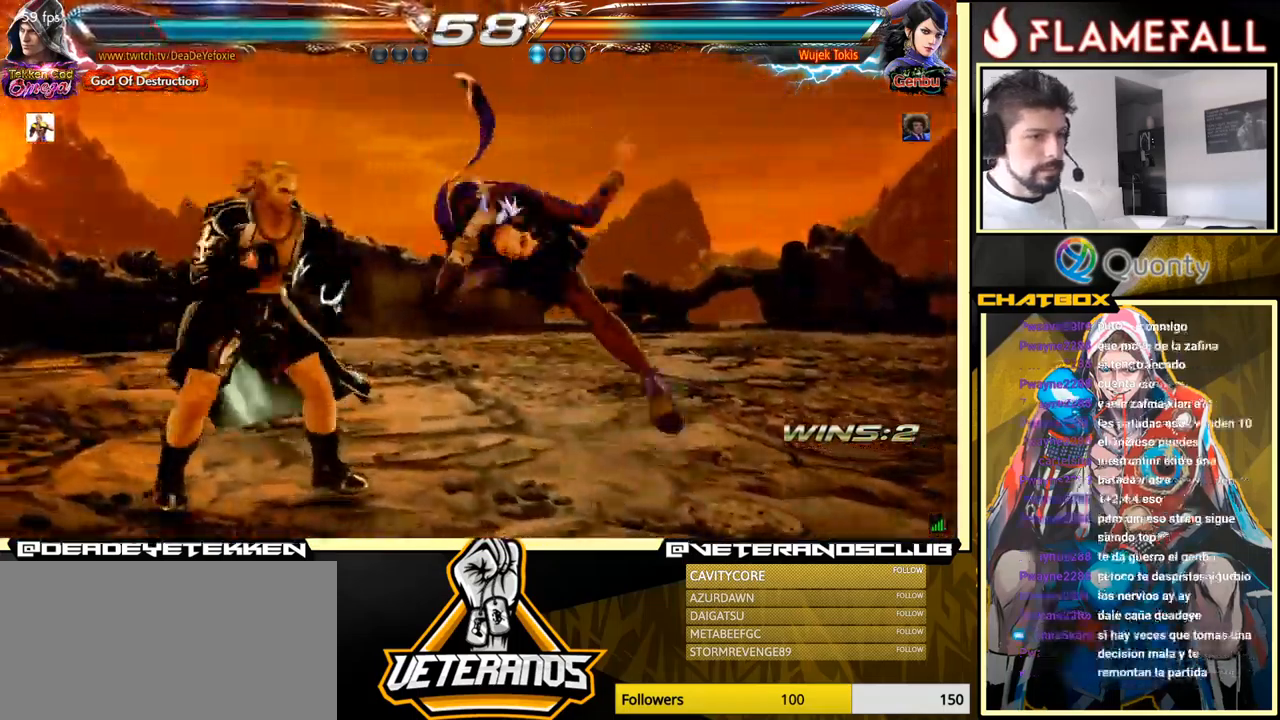
{"buttons": [], "left_stick": "center", "events": [[400, "left_stick", "center"]]}
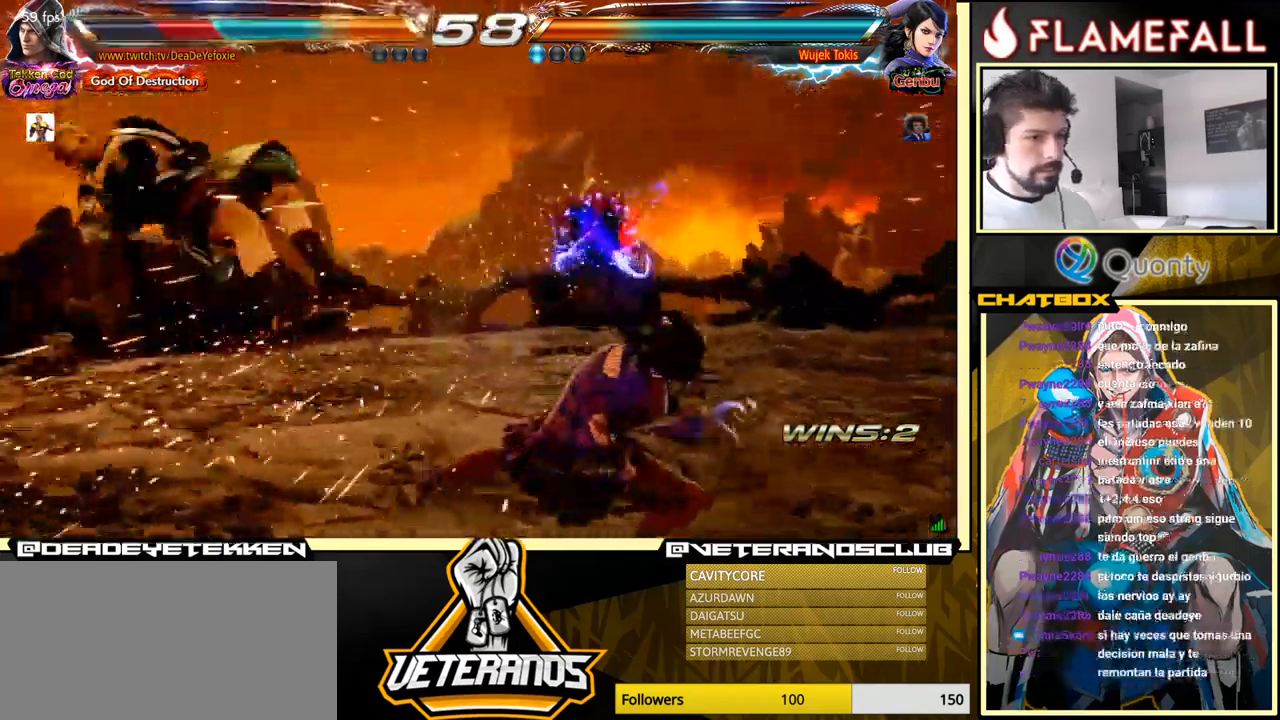
{"buttons": [], "left_stick": "up", "events": [[500, "left_stick", "up"]]}
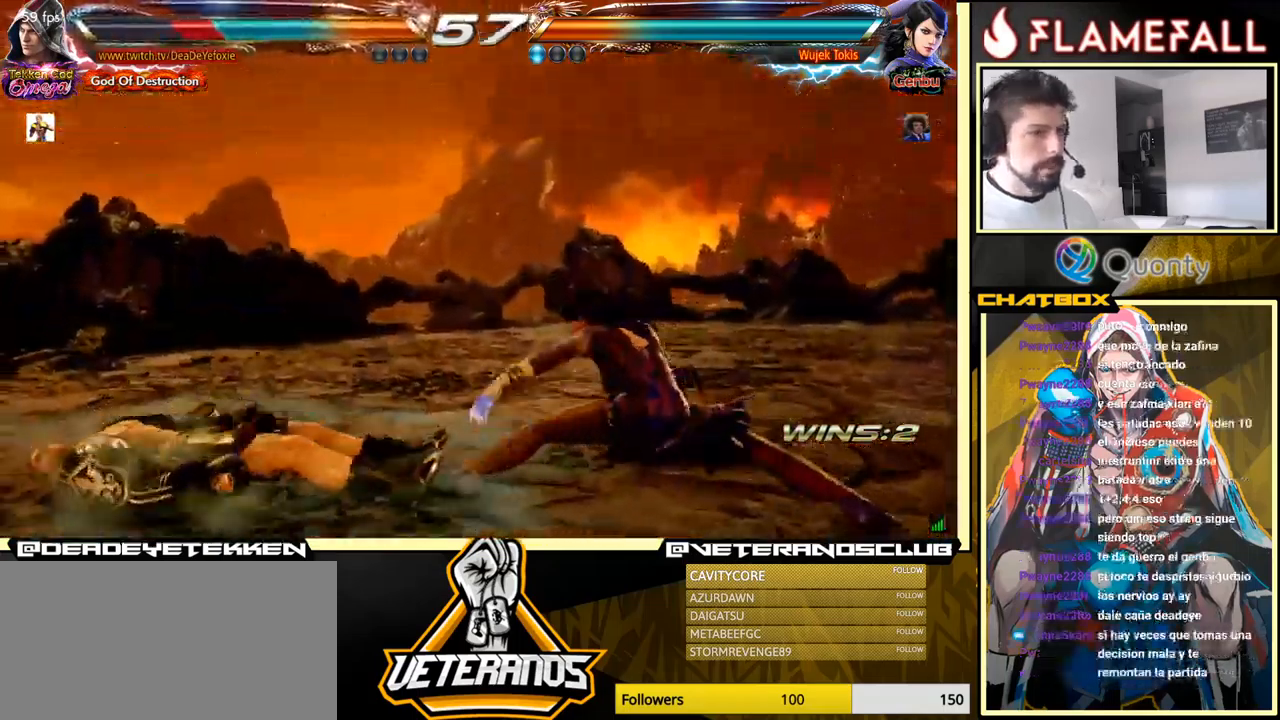
{"buttons": [], "left_stick": "left", "events": [[134, "left_stick", "center"], [250, "left_stick", "left"], [334, "left_stick", "center"], [400, "left_stick", "left"]]}
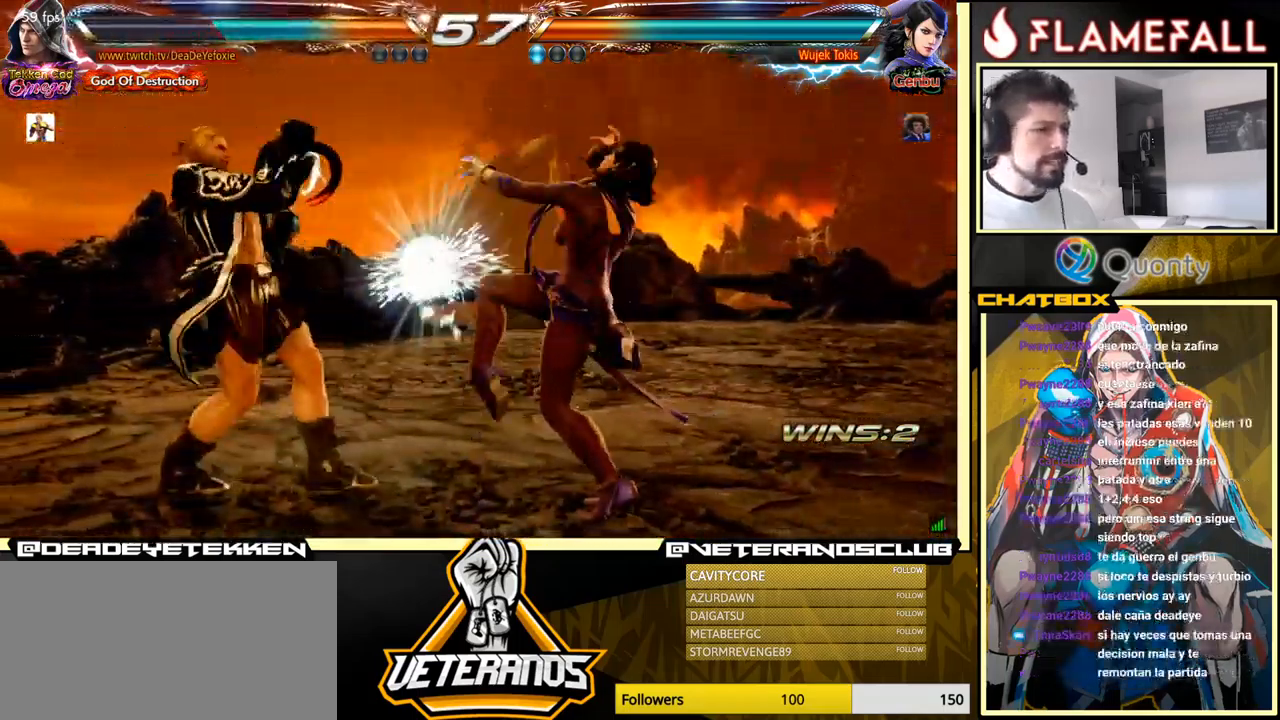
{"buttons": [], "left_stick": "up-left", "events": [[167, "left_stick", "center"], [217, "left_stick", "down"], [234, "X", "down"], [317, "X", "up"], [384, "left_stick", "center"], [450, "left_stick", "up-left"]]}
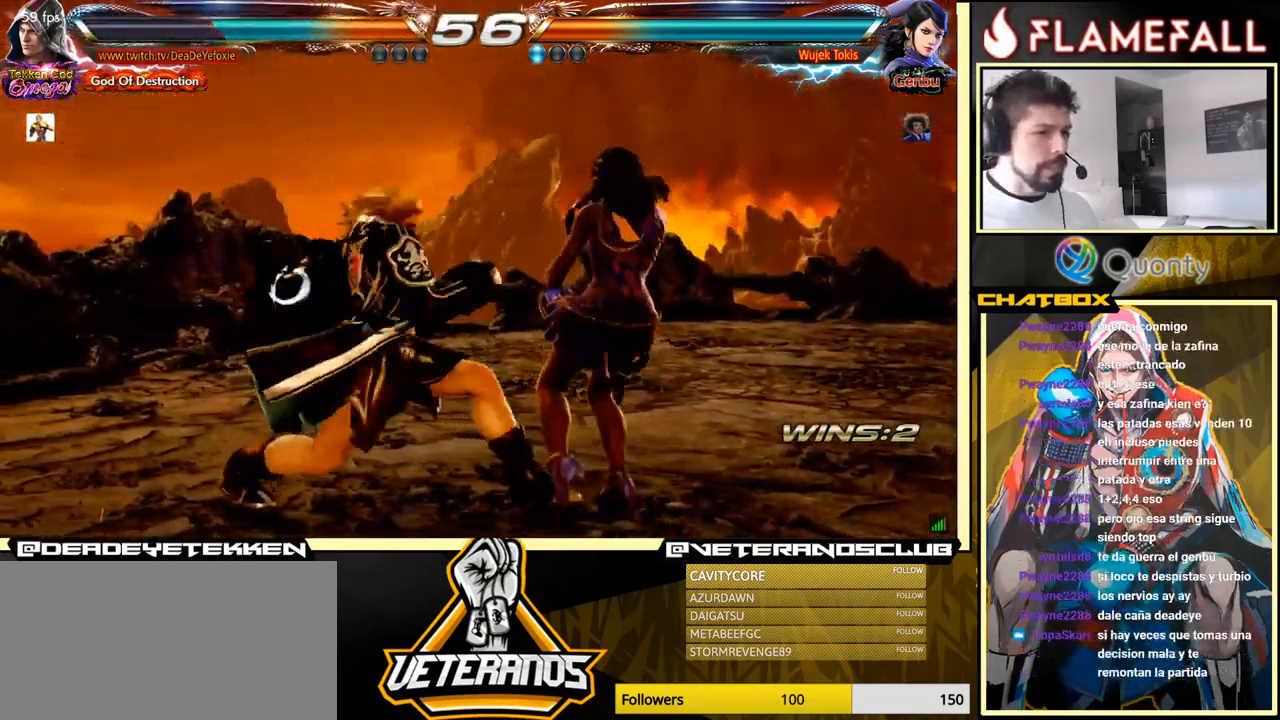
{"buttons": [], "left_stick": "center", "events": [[67, "left_stick", "center"]]}
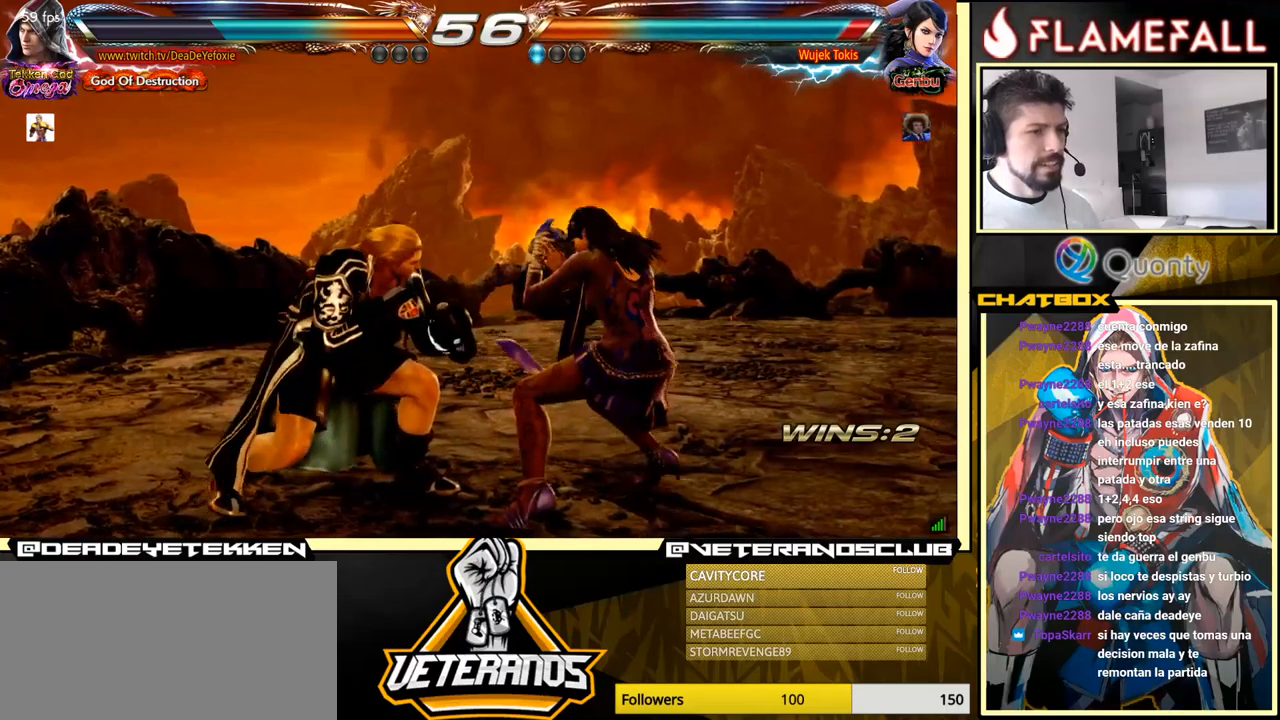
{"buttons": [], "left_stick": "right", "events": [[50, "left_stick", "right"], [116, "left_stick", "center"], [183, "left_stick", "right"], [300, "left_stick", "left"], [366, "left_stick", "down"], [416, "left_stick", "right"]]}
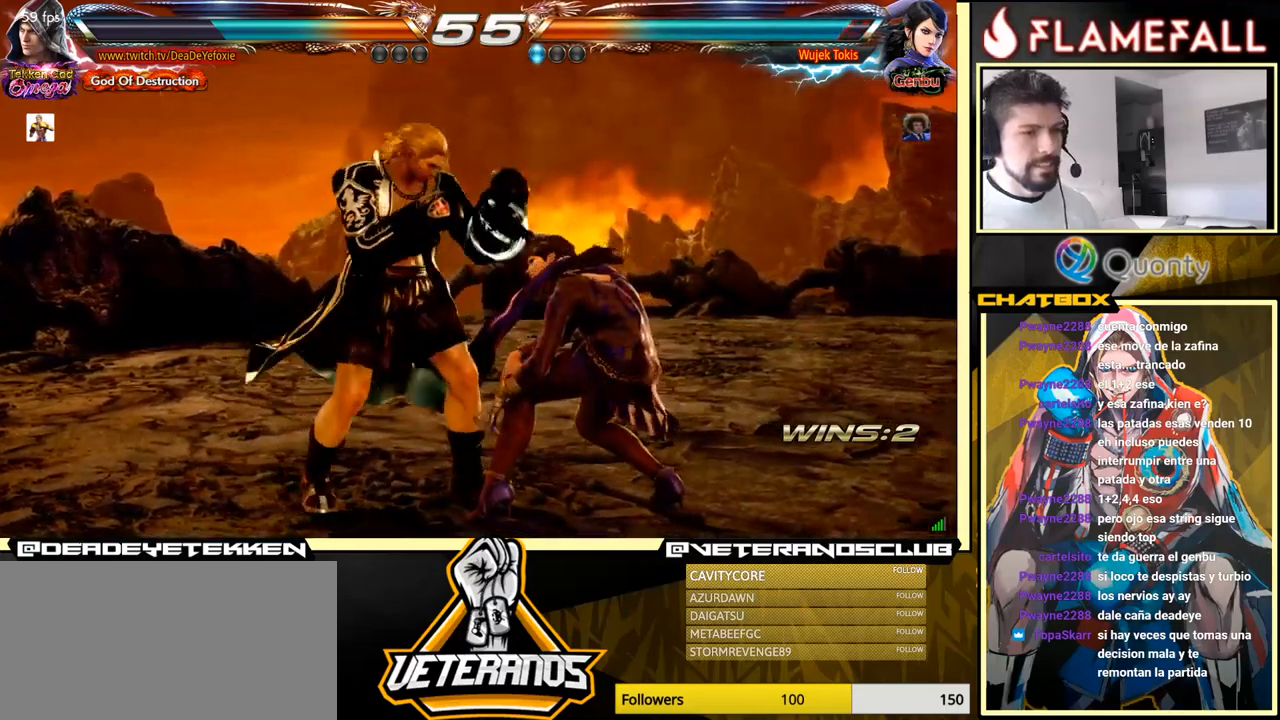
{"buttons": [], "left_stick": "left", "events": [[50, "X", "down"], [266, "X", "up"], [266, "left_stick", "left"]]}
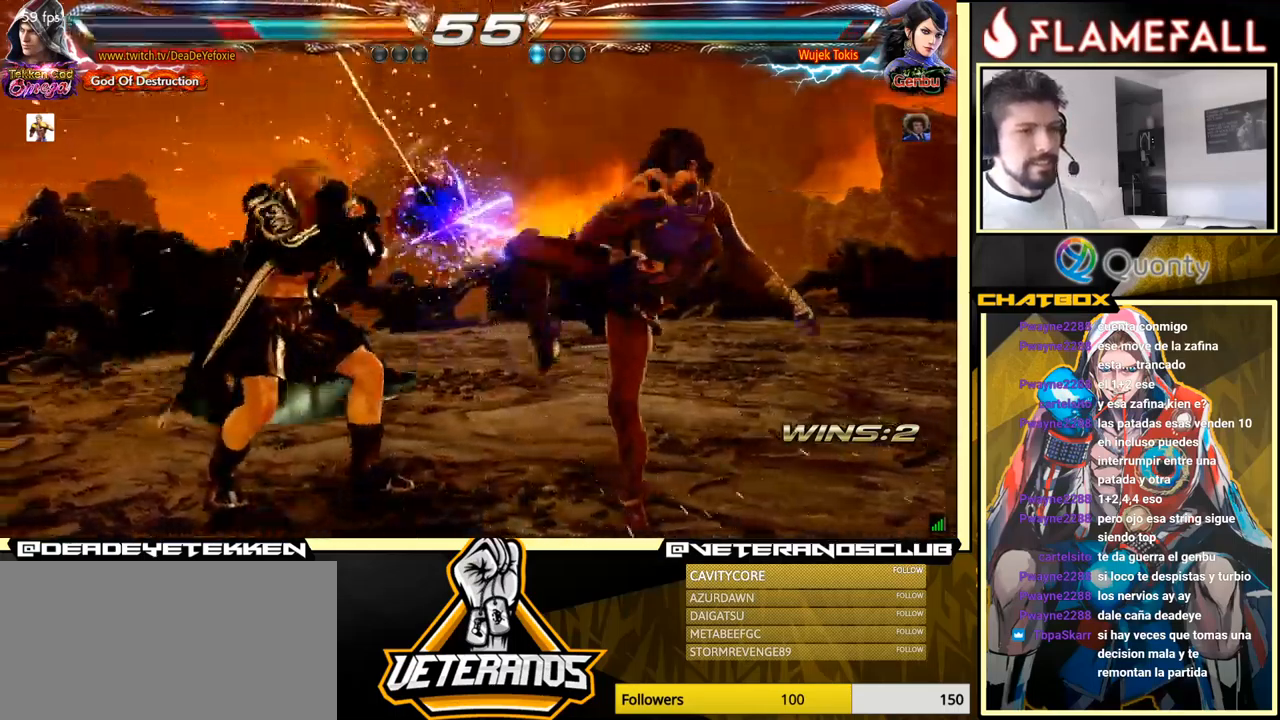
{"buttons": [], "left_stick": "center", "events": [[50, "left_stick", "center"], [116, "left_stick", "left"], [200, "left_stick", "center"], [250, "left_stick", "left"], [500, "left_stick", "center"]]}
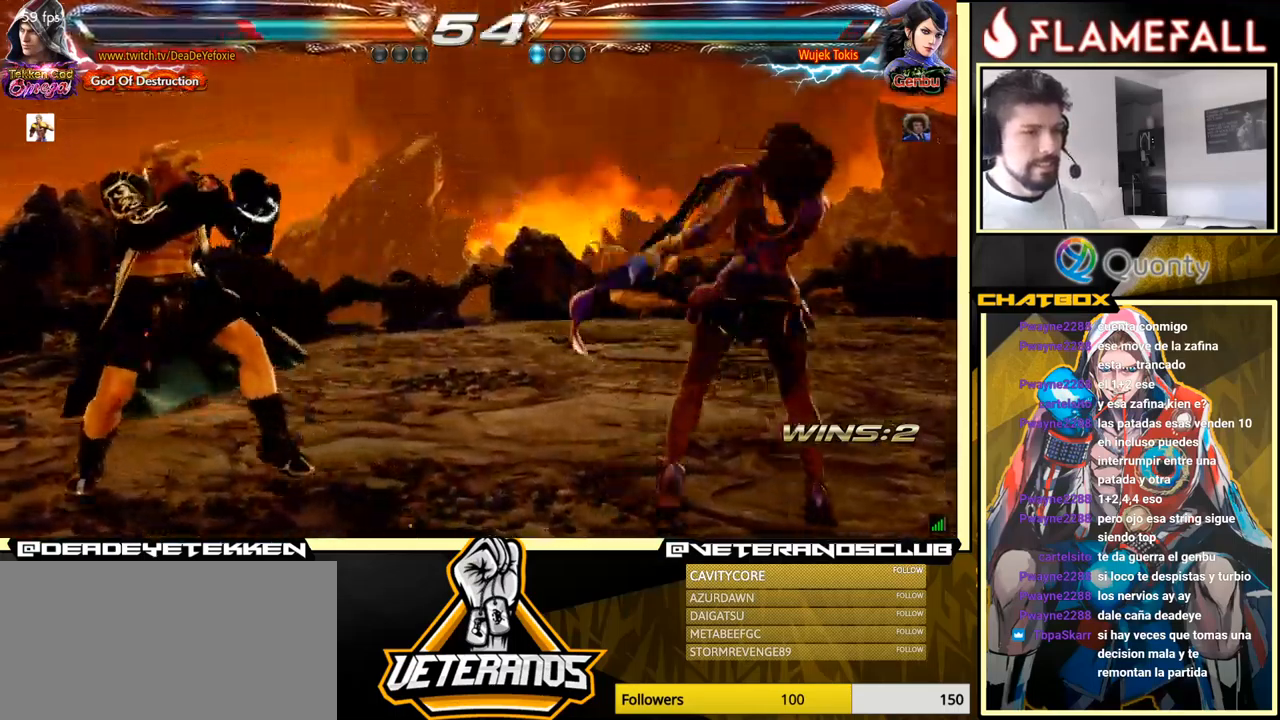
{"buttons": [], "left_stick": "left", "events": [[33, "left_stick", "right"], [83, "left_stick", "center"], [150, "left_stick", "right"], [350, "X", "down"], [350, "left_stick", "left"], [383, "X", "up"]]}
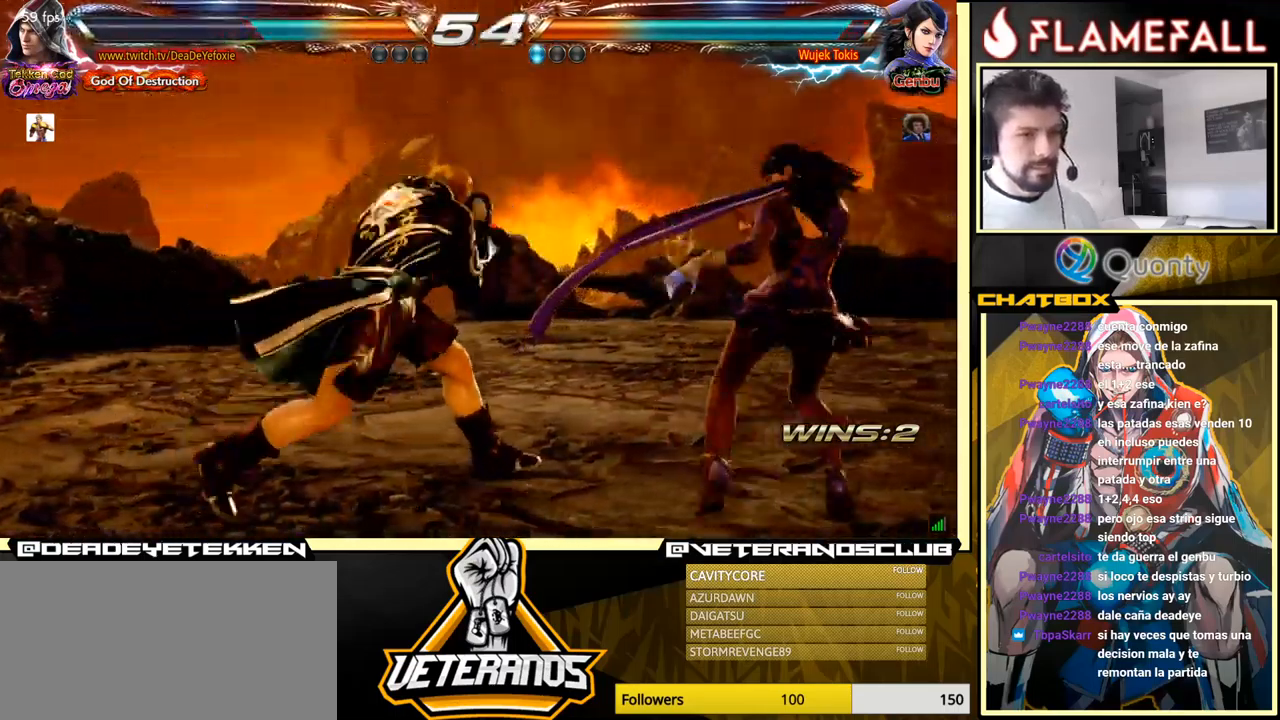
{"buttons": [], "left_stick": "left", "events": []}
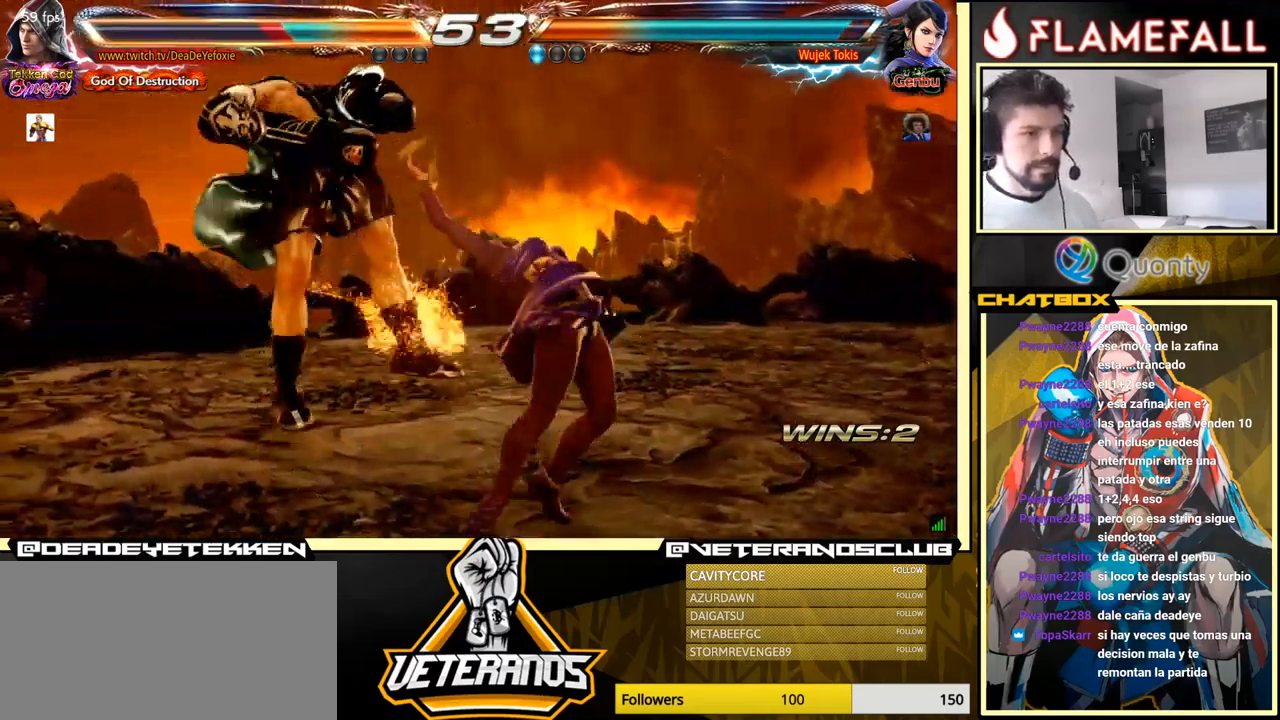
{"buttons": [], "left_stick": "center", "events": [[316, "left_stick", "center"]]}
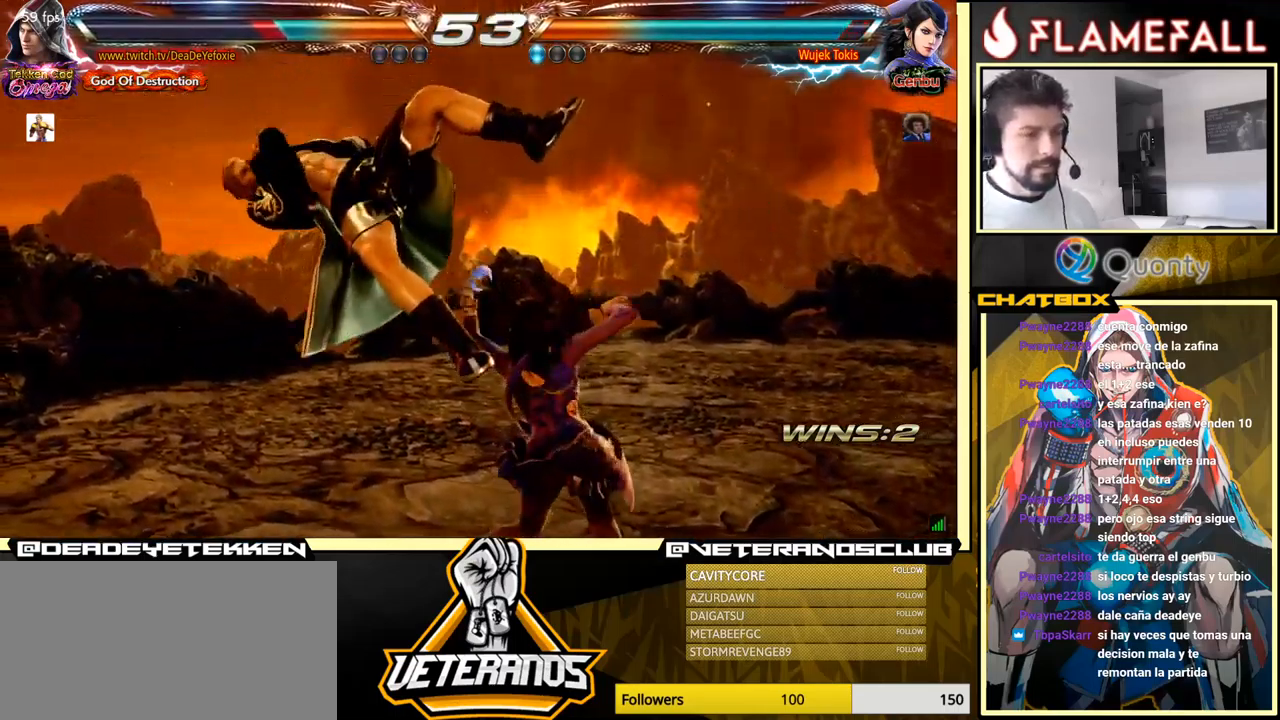
{"buttons": [], "left_stick": "center", "events": []}
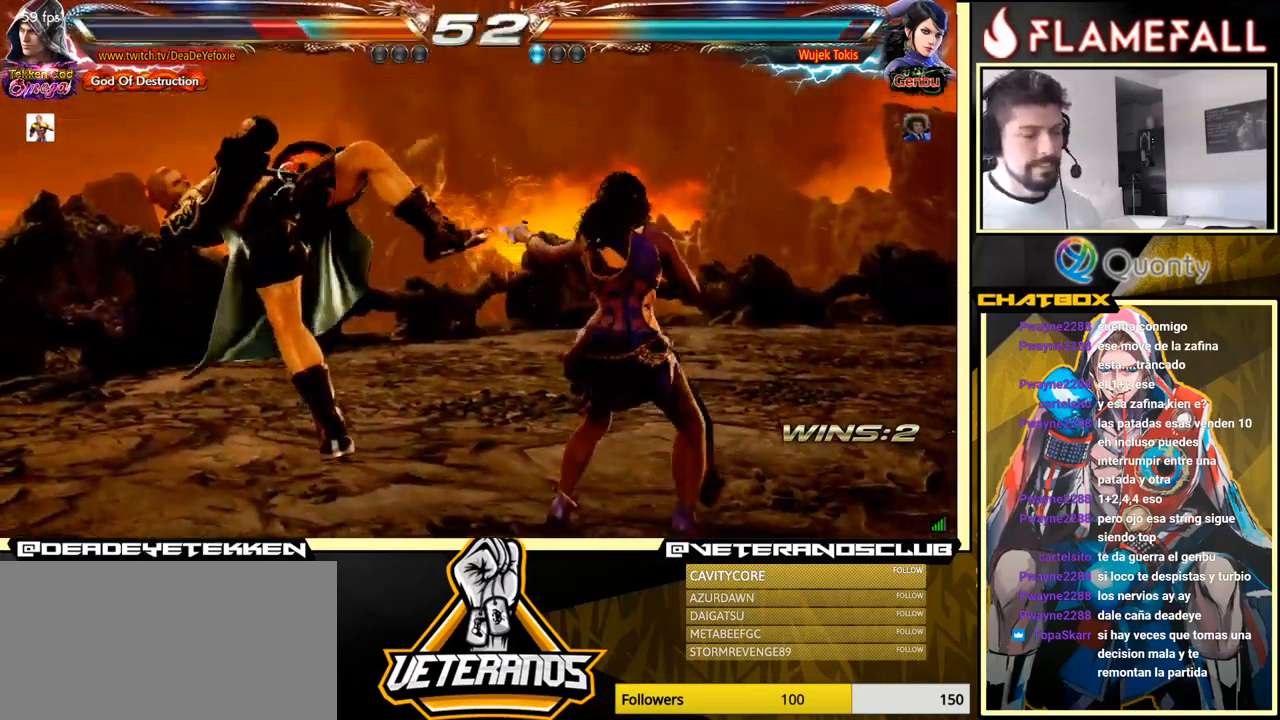
{"buttons": [], "left_stick": "center", "events": []}
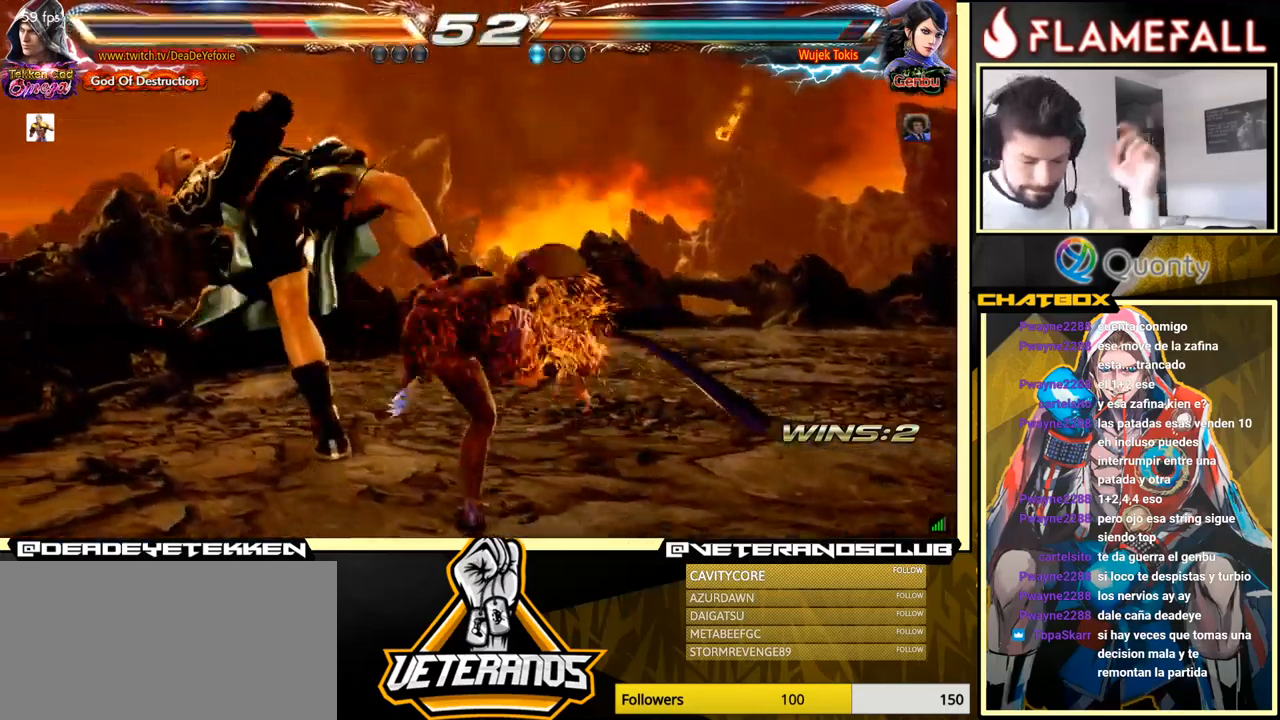
{"buttons": [], "left_stick": "center", "events": [[100, "A", "down"], [266, "A", "up"]]}